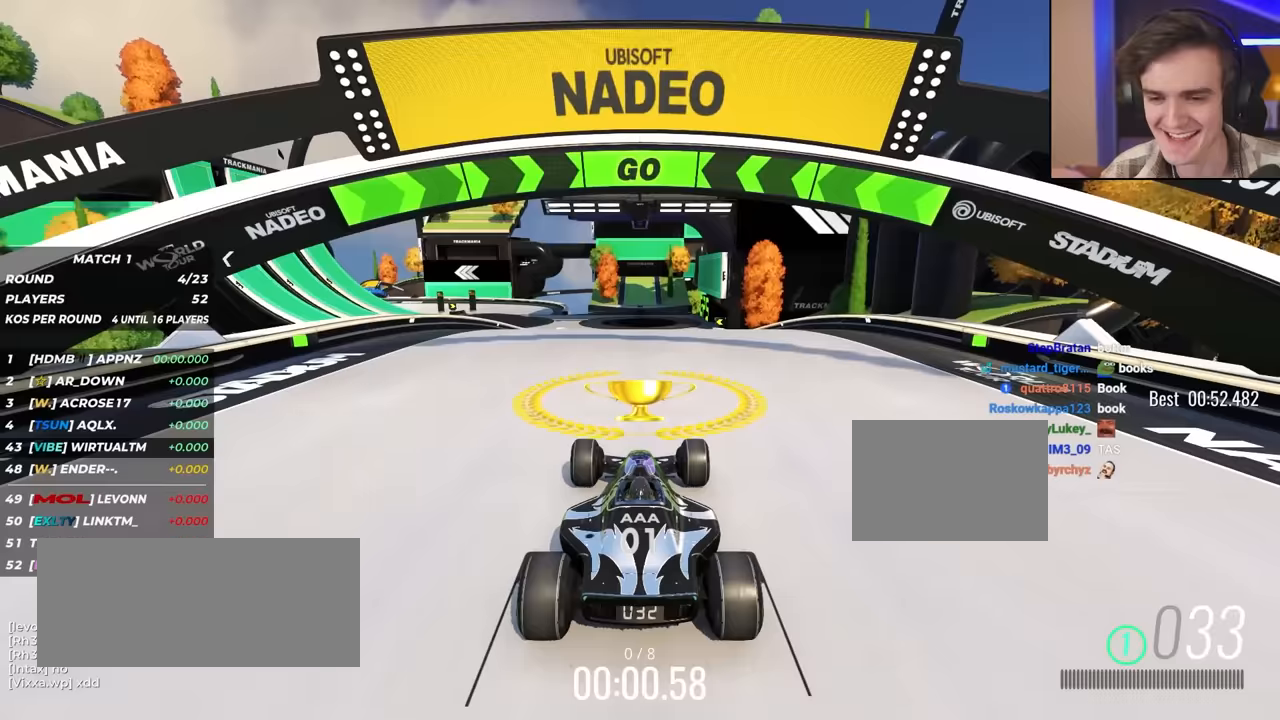
Gameplay with keyboard; each line is a JSON object with the keys held at the frame after it. "events" lists presses ("down") and releases ("up") of "brake", "down", "left", "right" and "up" between this image and that frame as [ms after this image, input, new state], when the widget could be followed in between. No other keys are recorded. Mouse input is not recorded. Key names are as the overlay labels them; some are game actions (e.g. jump) rather than physical keys.
{"keys": ["up"], "events": [[400, "left", "down"], [483, "left", "up"]]}
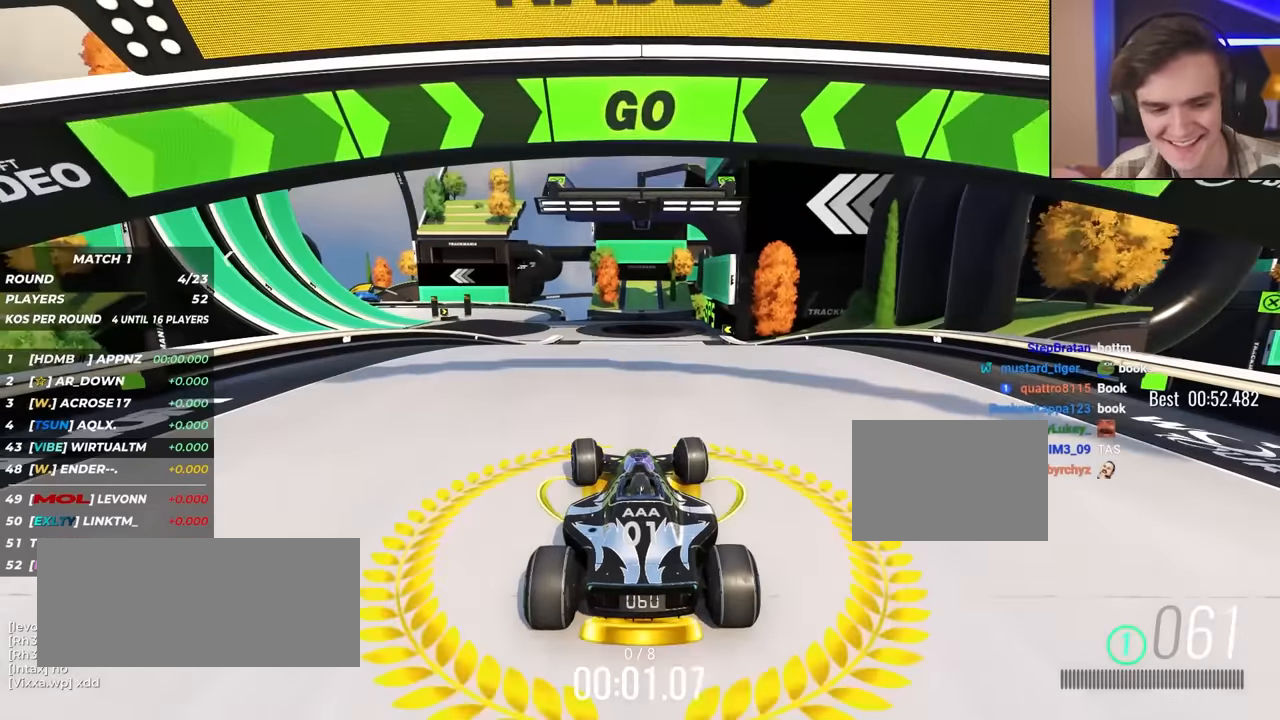
{"keys": ["up"], "events": [[167, "left", "down"], [217, "left", "up"]]}
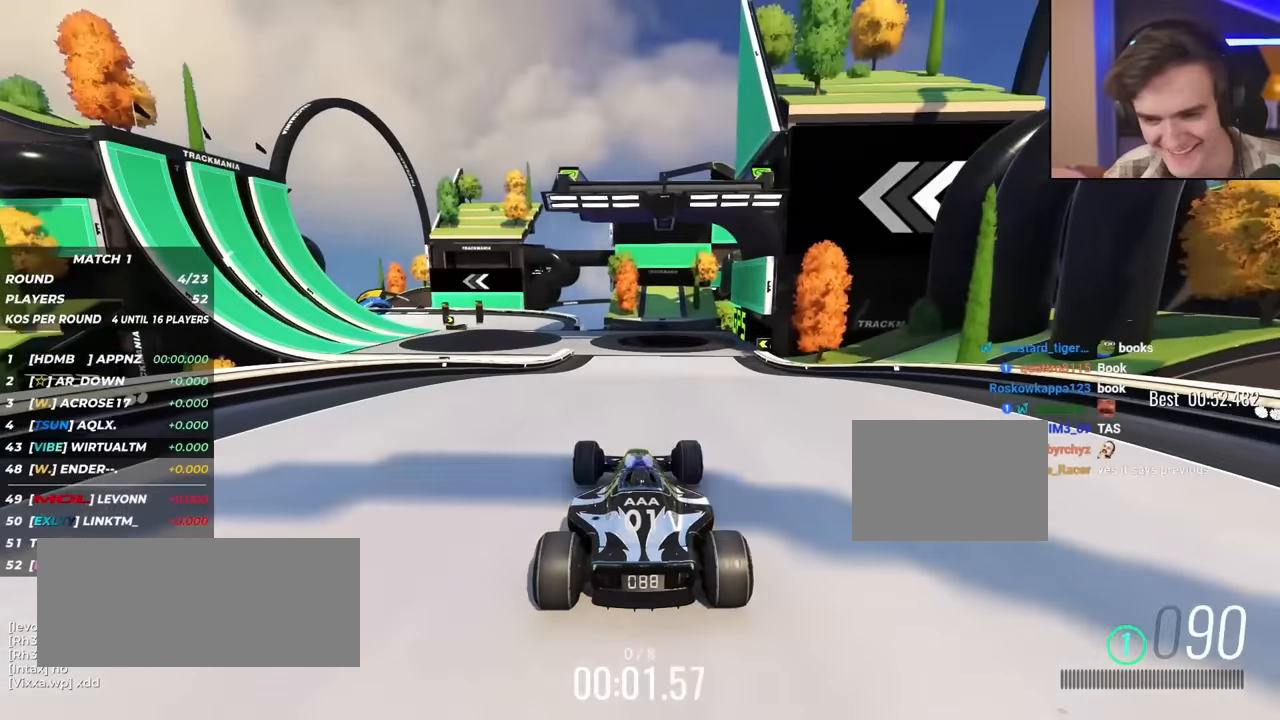
{"keys": ["up"], "events": [[150, "left", "down"], [167, "left", "up"]]}
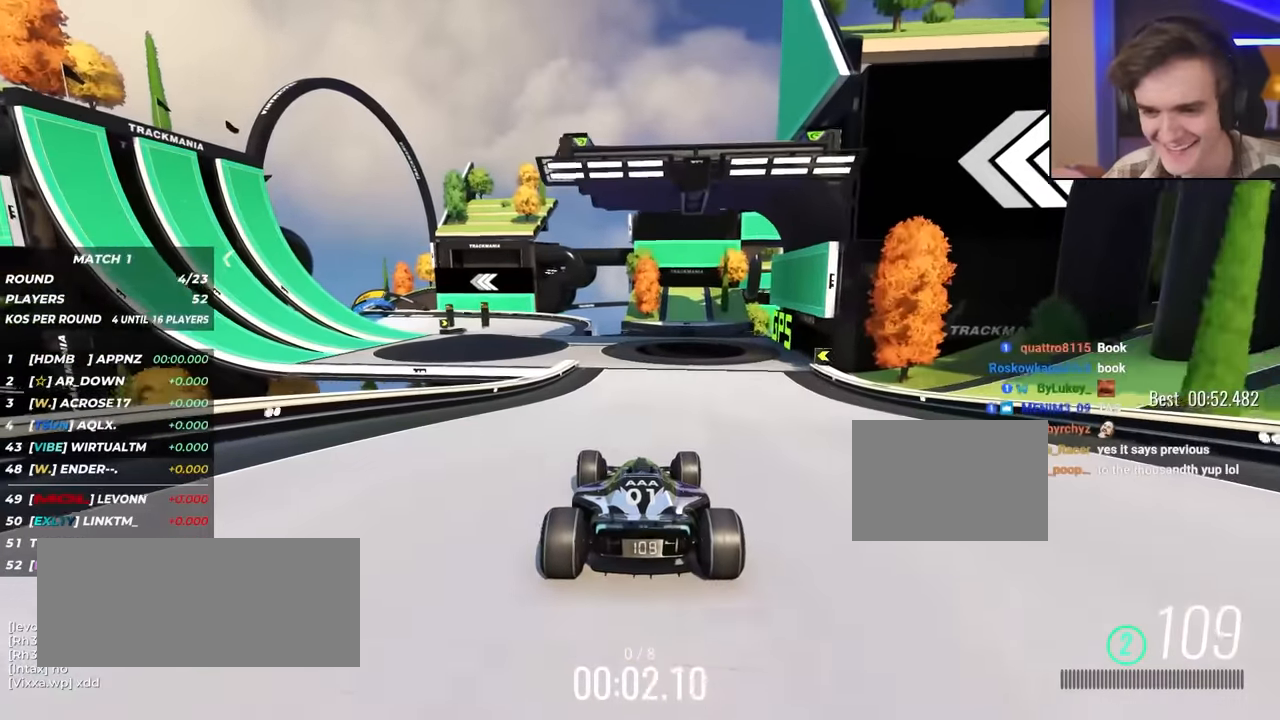
{"keys": ["up"], "events": [[383, "left", "down"], [433, "left", "up"]]}
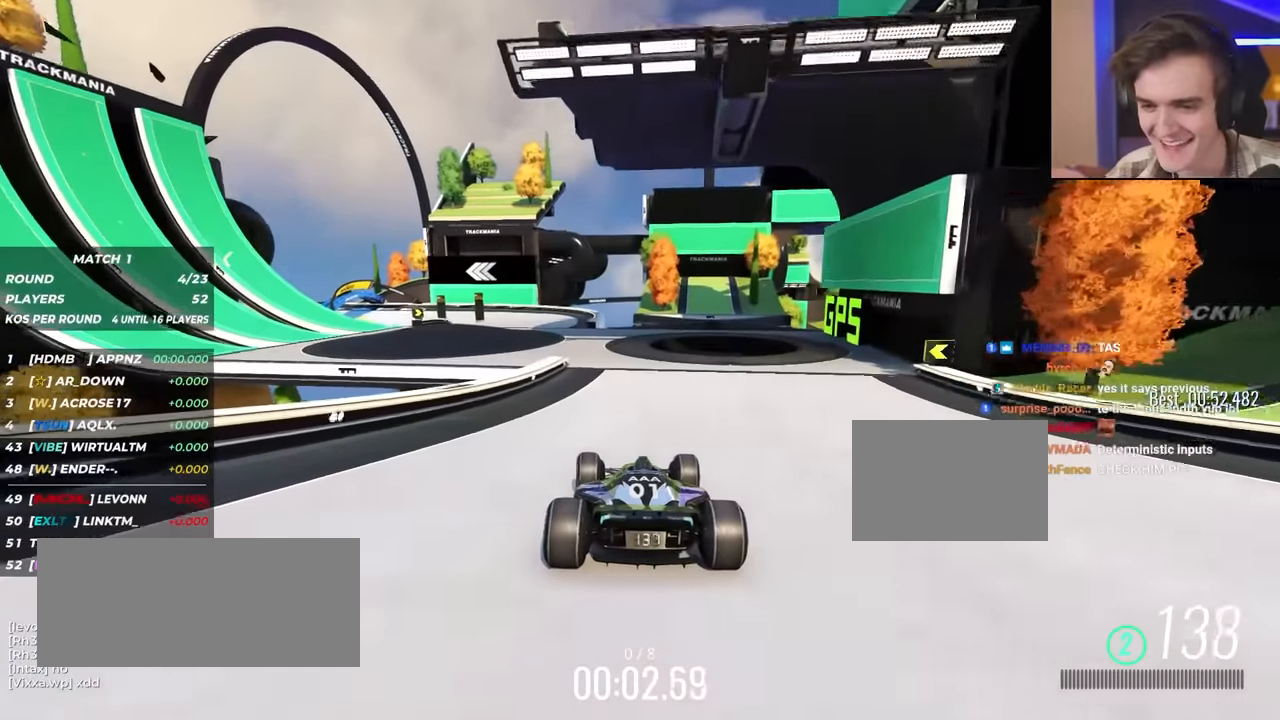
{"keys": ["up"], "events": [[250, "left", "down"], [350, "left", "up"]]}
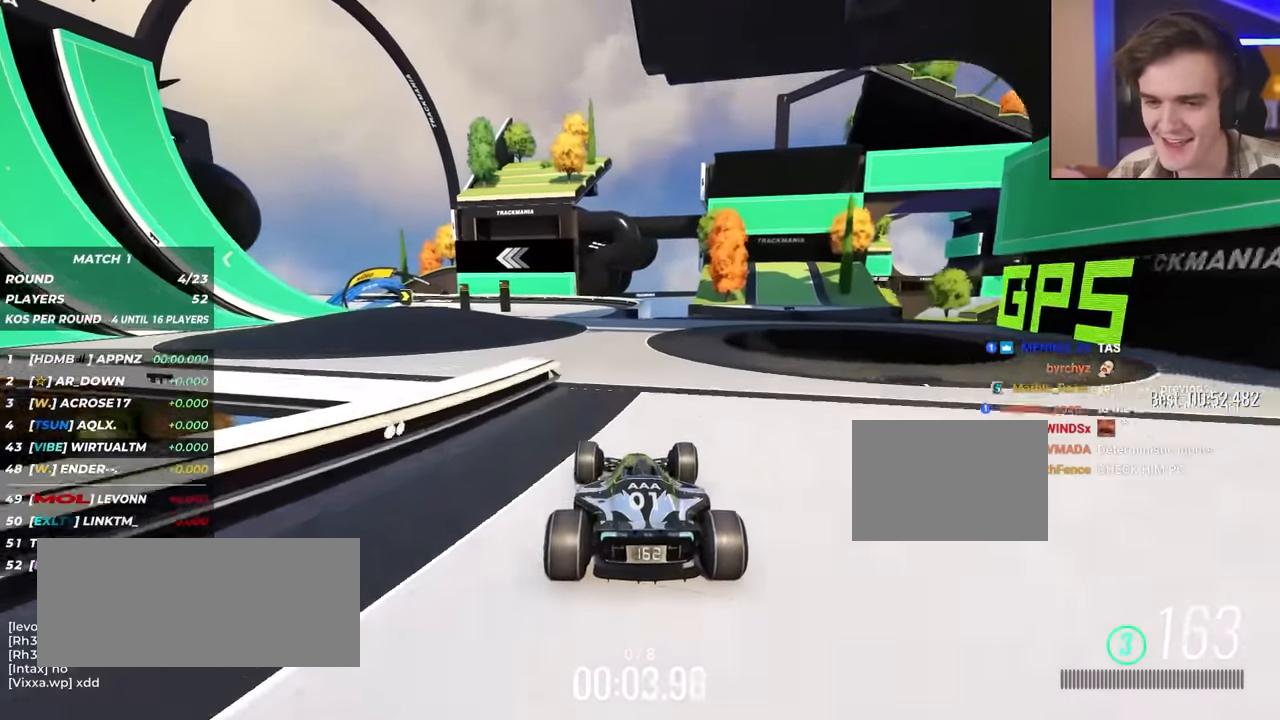
{"keys": ["left", "up"], "events": [[133, "left", "down"], [217, "left", "up"], [500, "left", "down"]]}
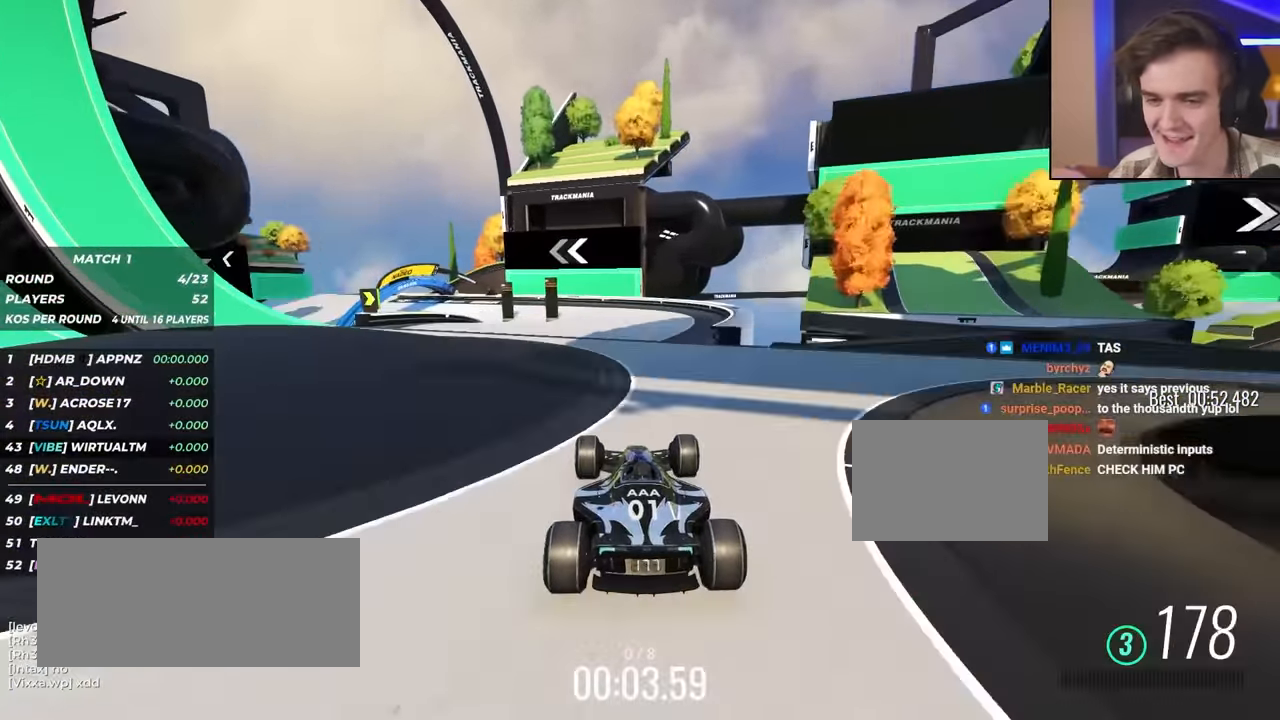
{"keys": ["up"], "events": [[100, "left", "up"], [283, "left", "down"], [383, "left", "up"]]}
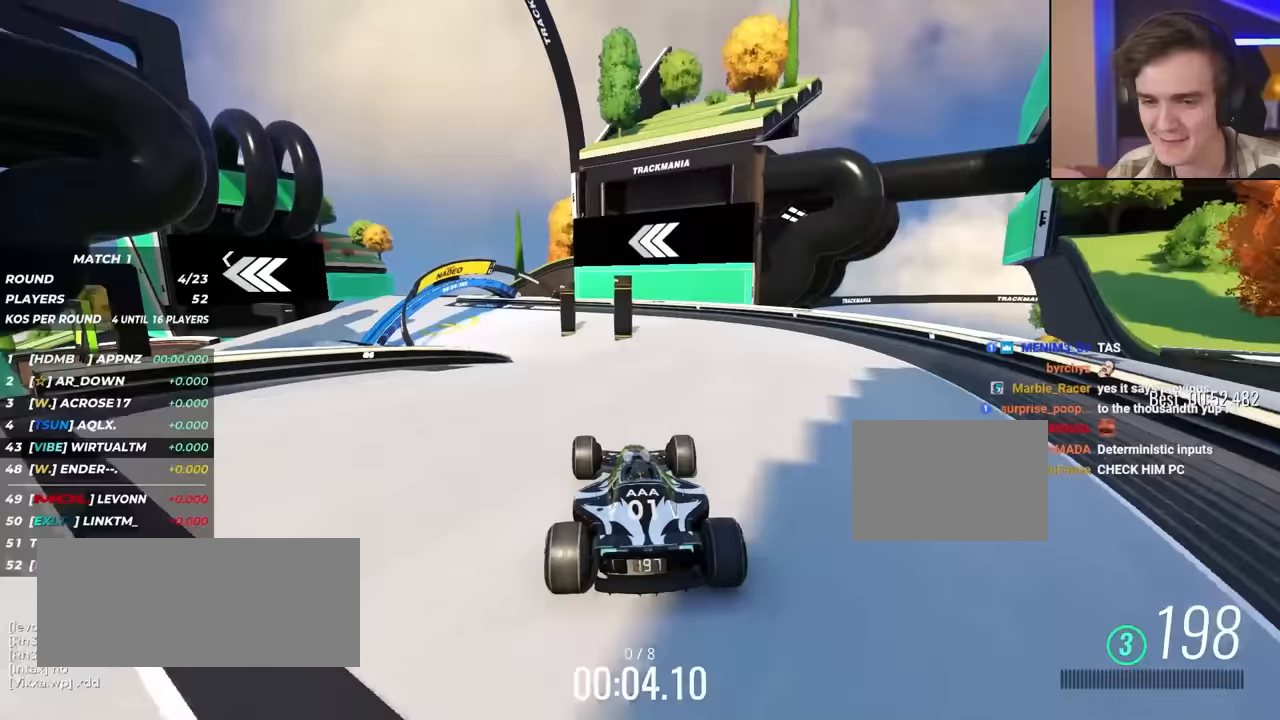
{"keys": ["up"], "events": [[17, "left", "down"], [167, "left", "up"], [300, "left", "down"], [433, "left", "up"]]}
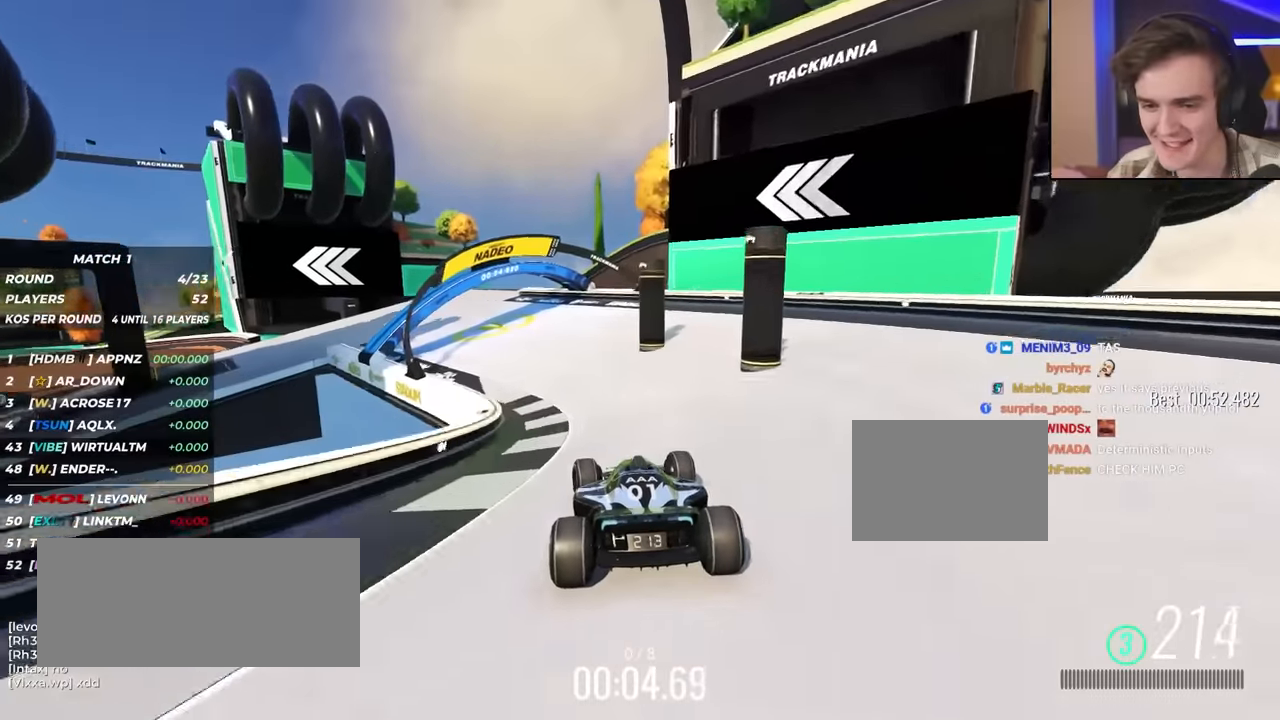
{"keys": ["left", "up"], "events": [[33, "left", "down"], [317, "left", "up"], [367, "left", "down"]]}
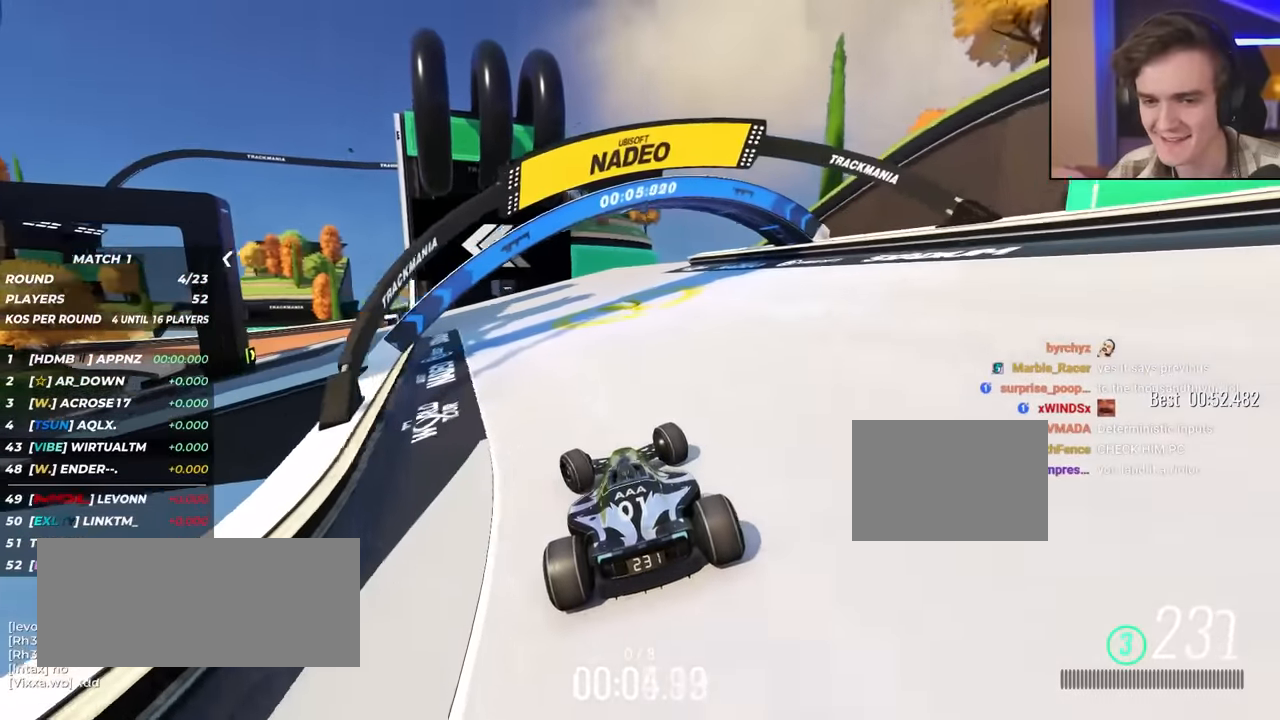
{"keys": ["up"], "events": [[400, "left", "up"]]}
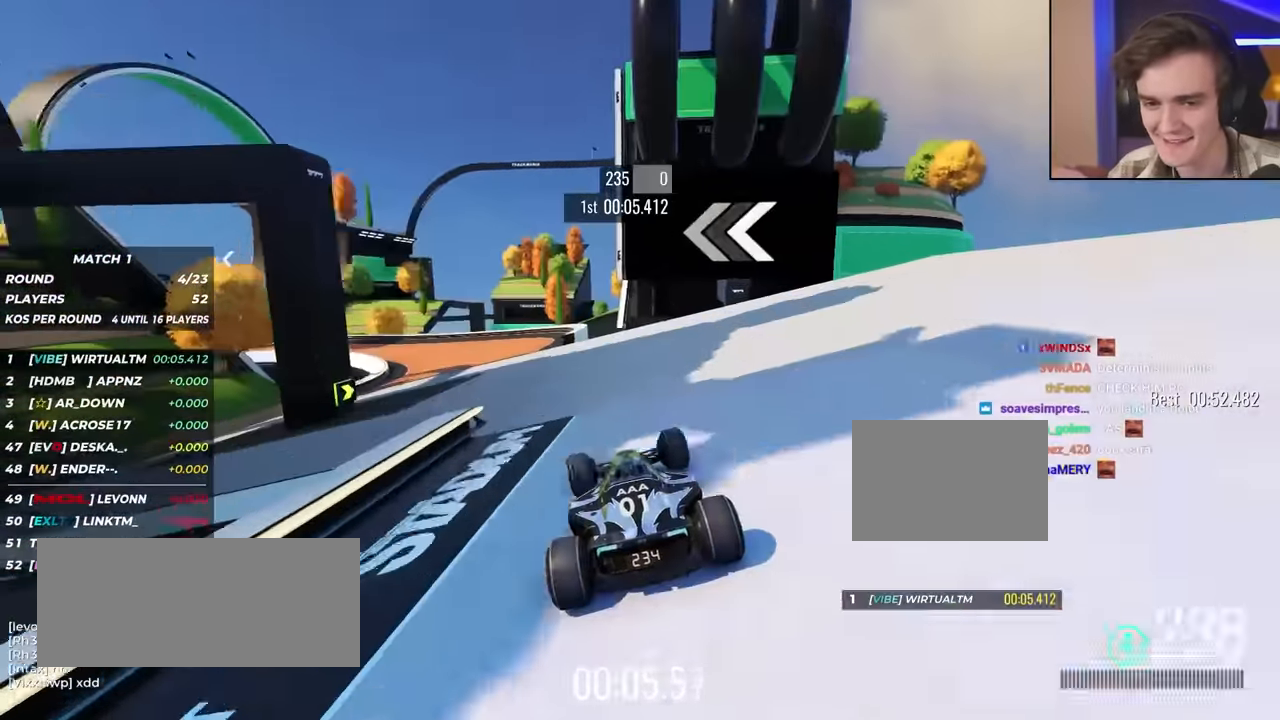
{"keys": ["left", "up"], "events": [[33, "left", "down"], [133, "left", "up"], [217, "left", "down"]]}
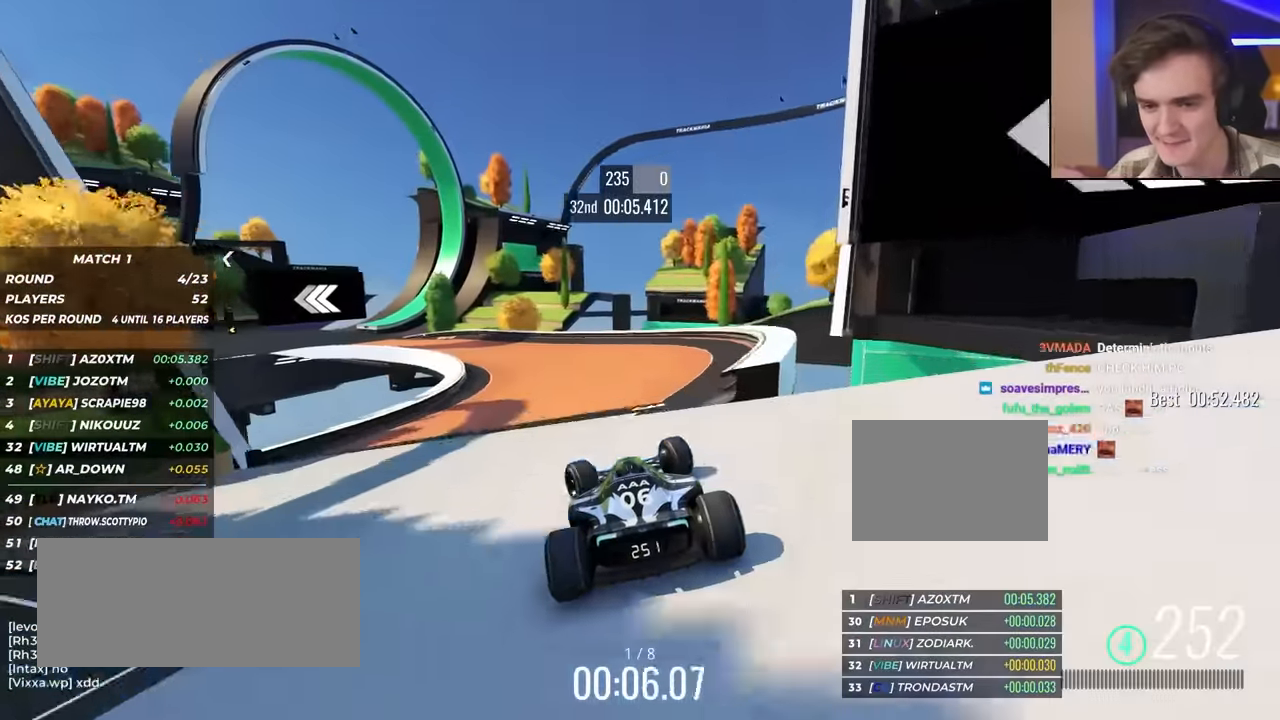
{"keys": ["left", "up"], "events": []}
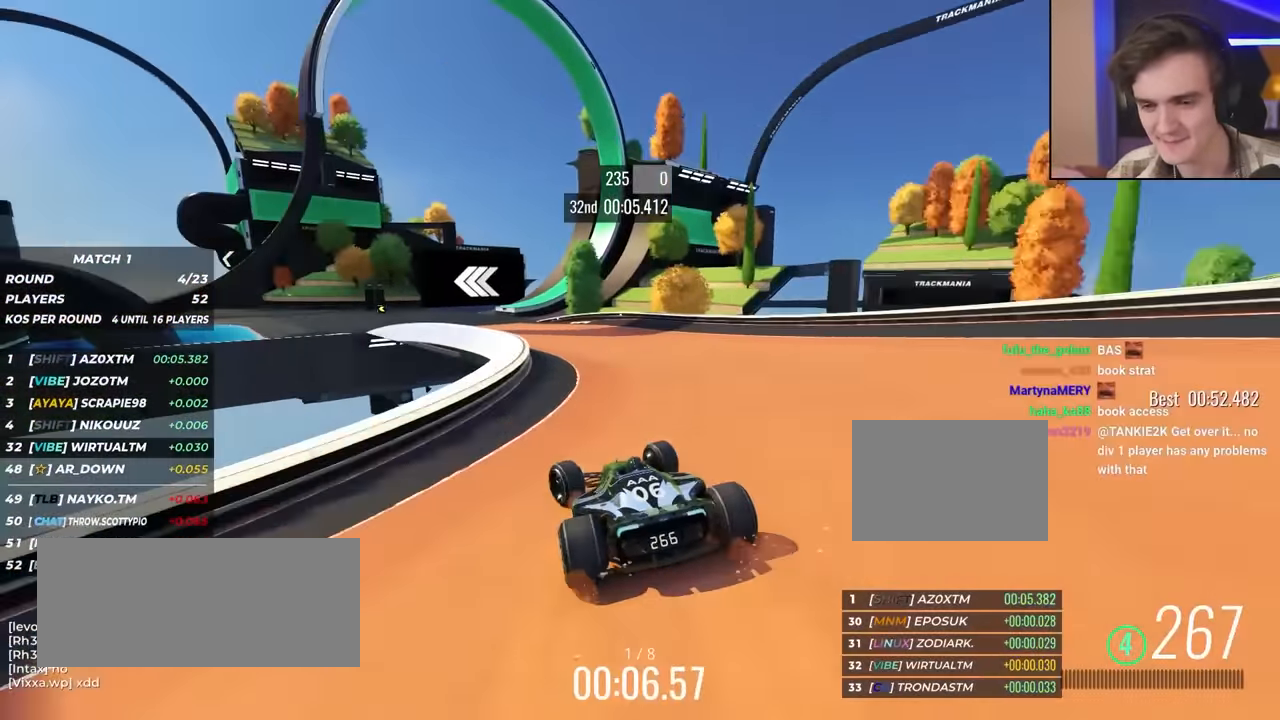
{"keys": ["left", "up"], "events": [[350, "left", "up"], [483, "left", "down"]]}
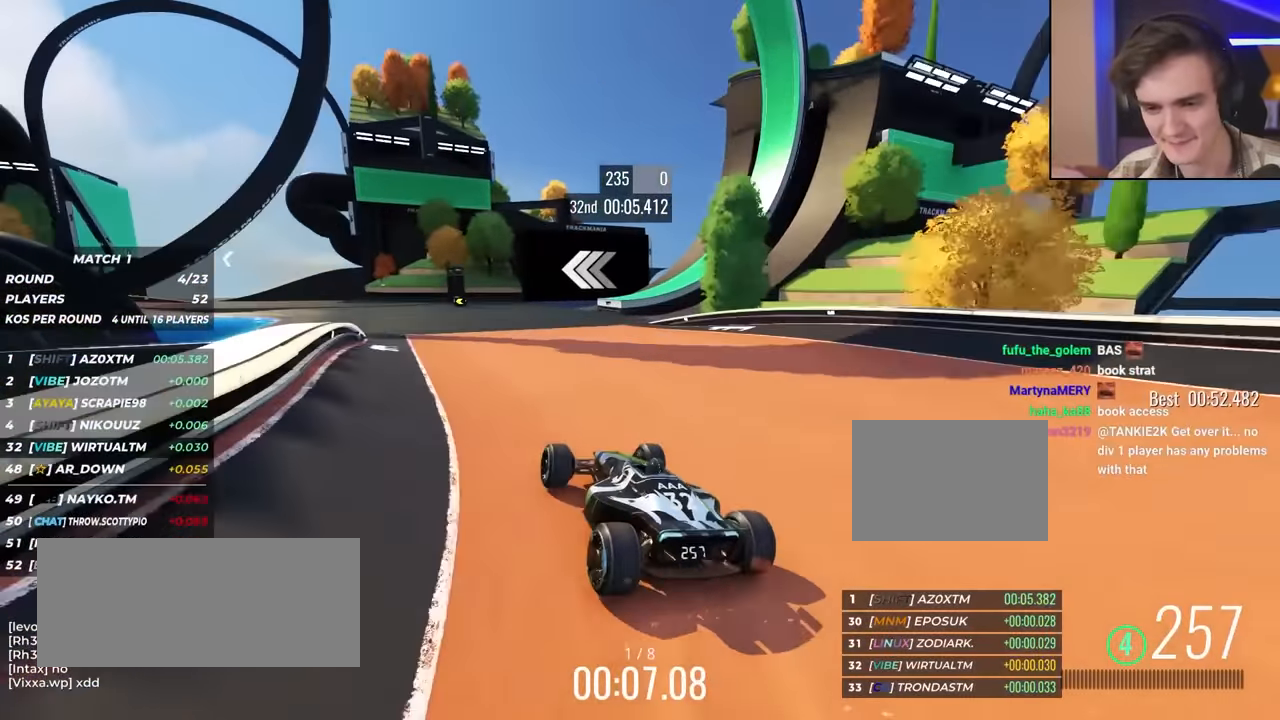
{"keys": ["up"], "events": [[83, "left", "up"], [217, "left", "down"], [367, "left", "up"], [450, "left", "down"], [500, "left", "up"]]}
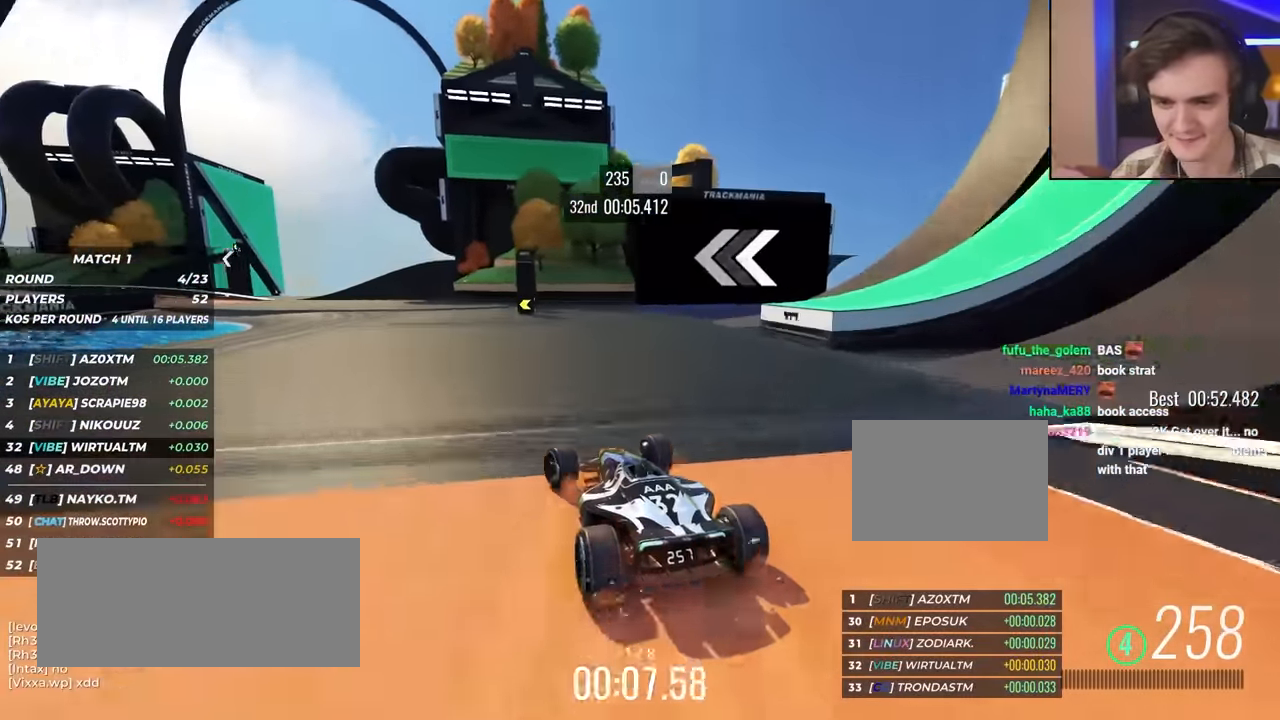
{"keys": ["left", "up"], "events": [[150, "left", "down"]]}
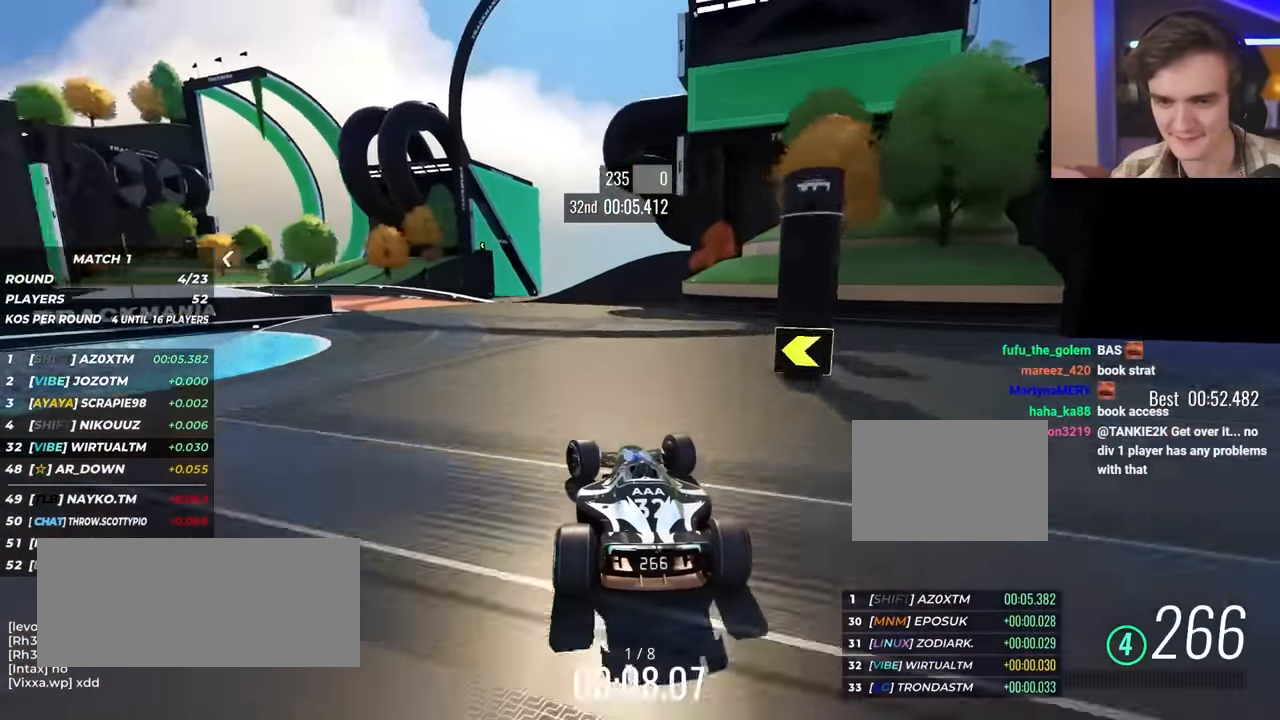
{"keys": ["left", "up"], "events": [[250, "left", "up"], [350, "left", "down"]]}
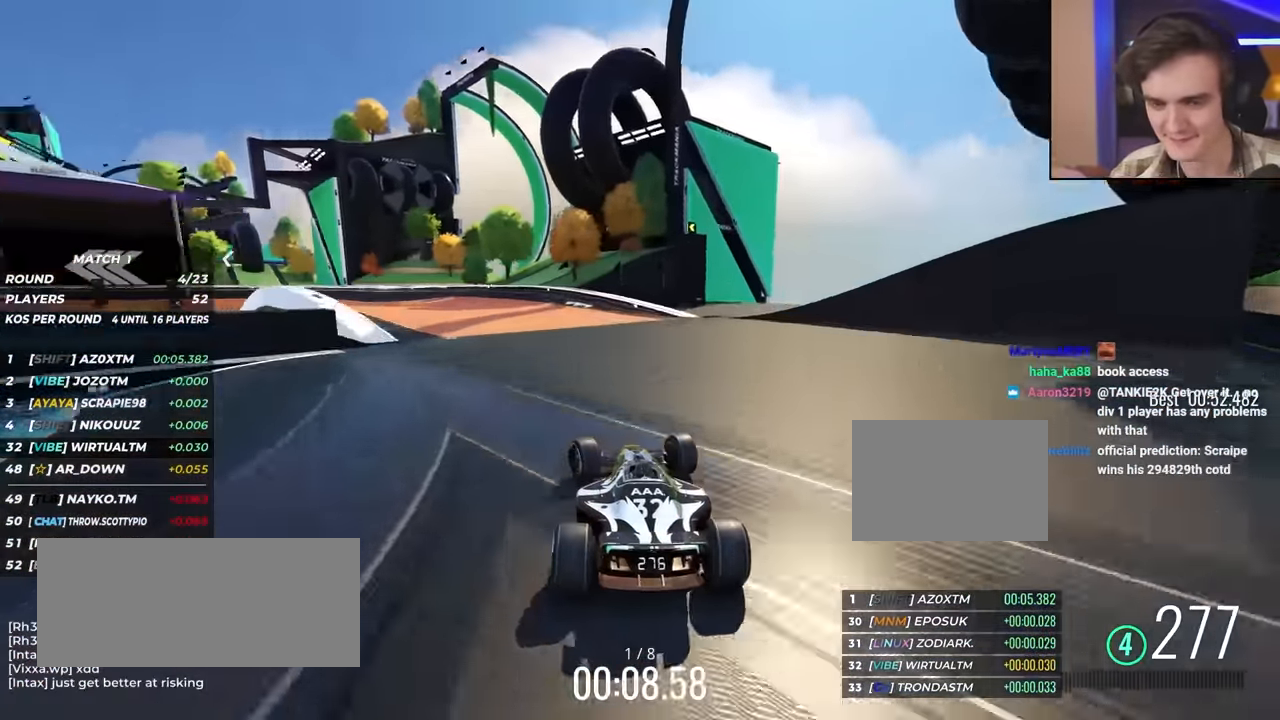
{"keys": ["left", "up"], "events": [[450, "left", "up"], [500, "left", "down"]]}
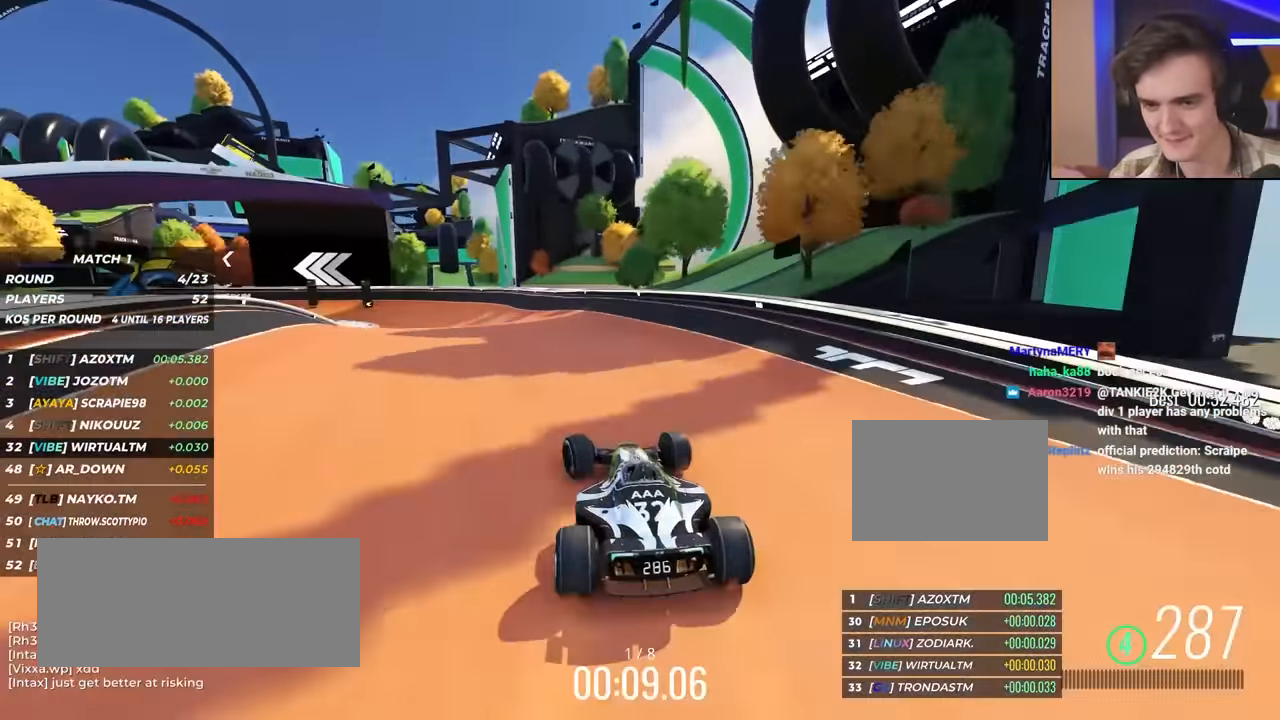
{"keys": ["left", "up"], "events": []}
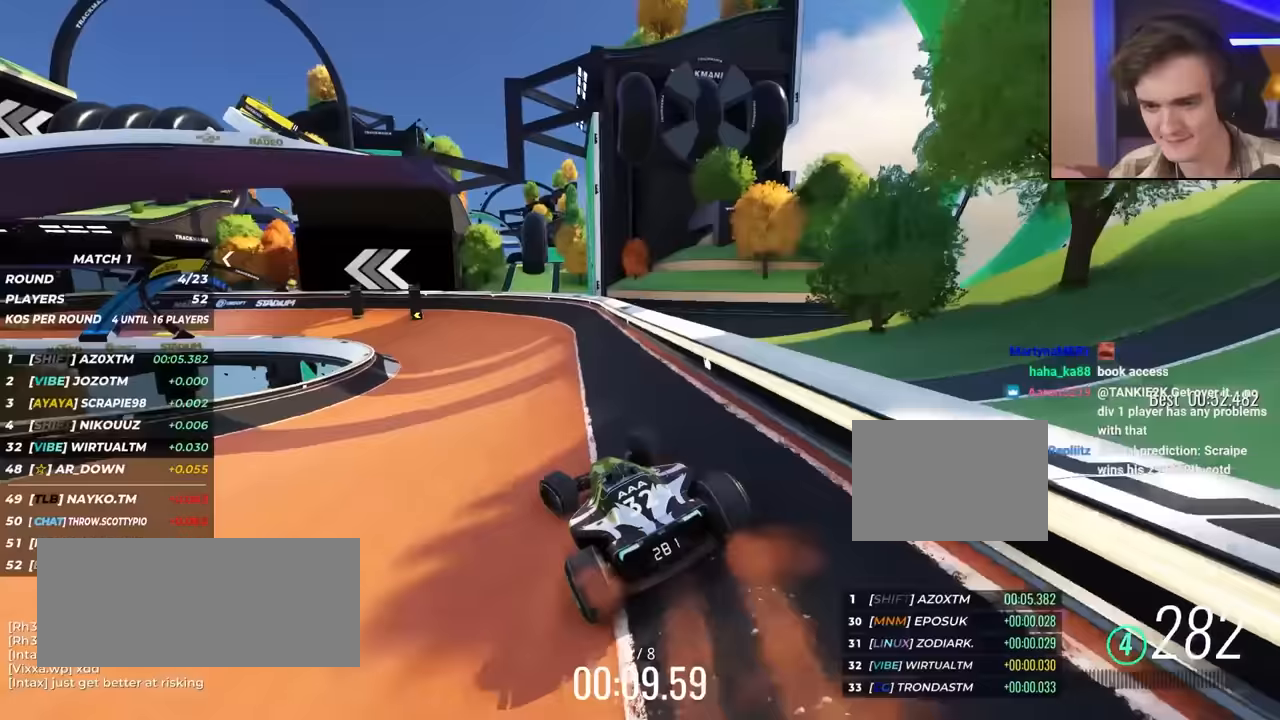
{"keys": ["left", "up"], "events": []}
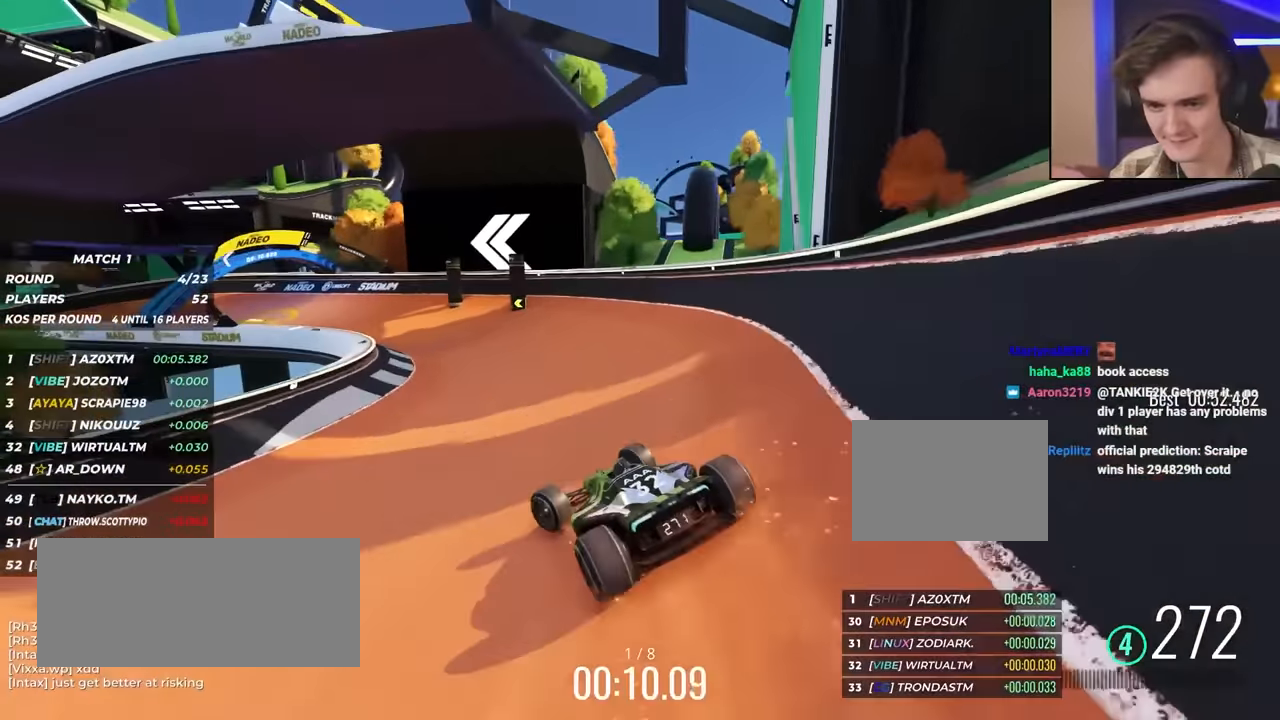
{"keys": ["left", "up"], "events": []}
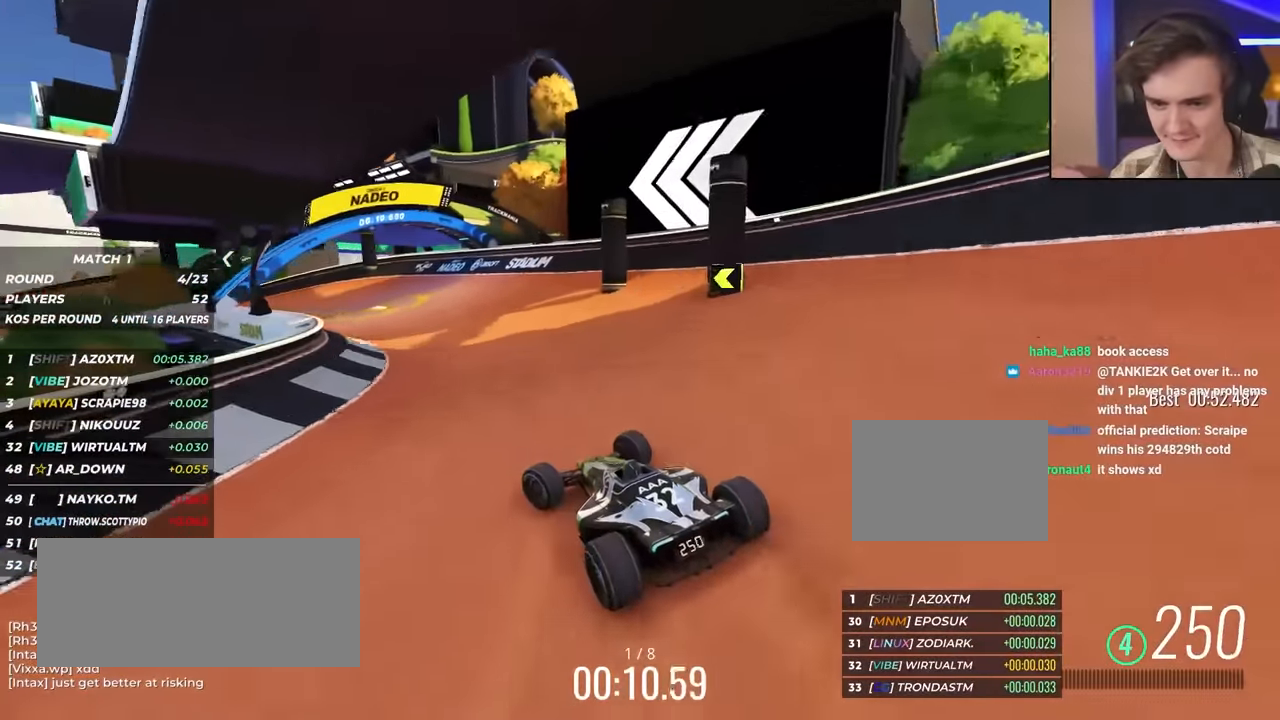
{"keys": ["left", "up"], "events": [[167, "left", "up"], [267, "left", "down"], [400, "left", "up"], [500, "left", "down"]]}
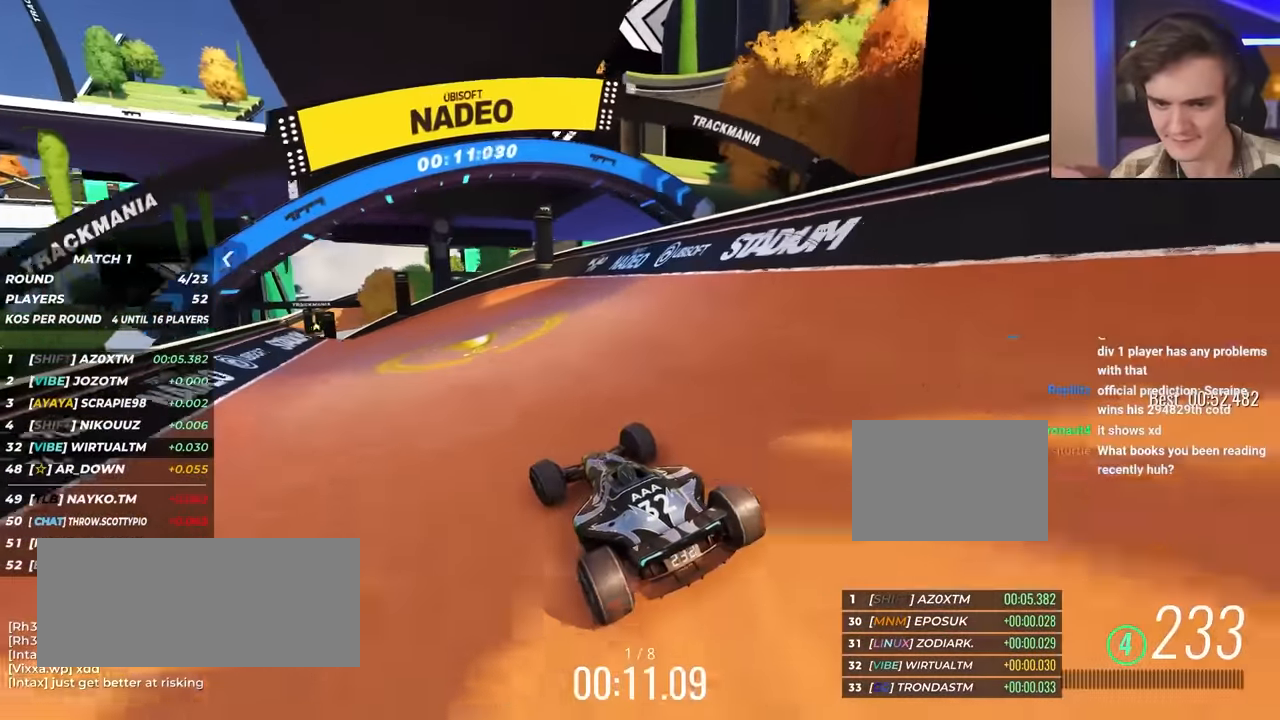
{"keys": ["up"], "events": [[233, "left", "up"], [283, "left", "down"], [383, "left", "up"]]}
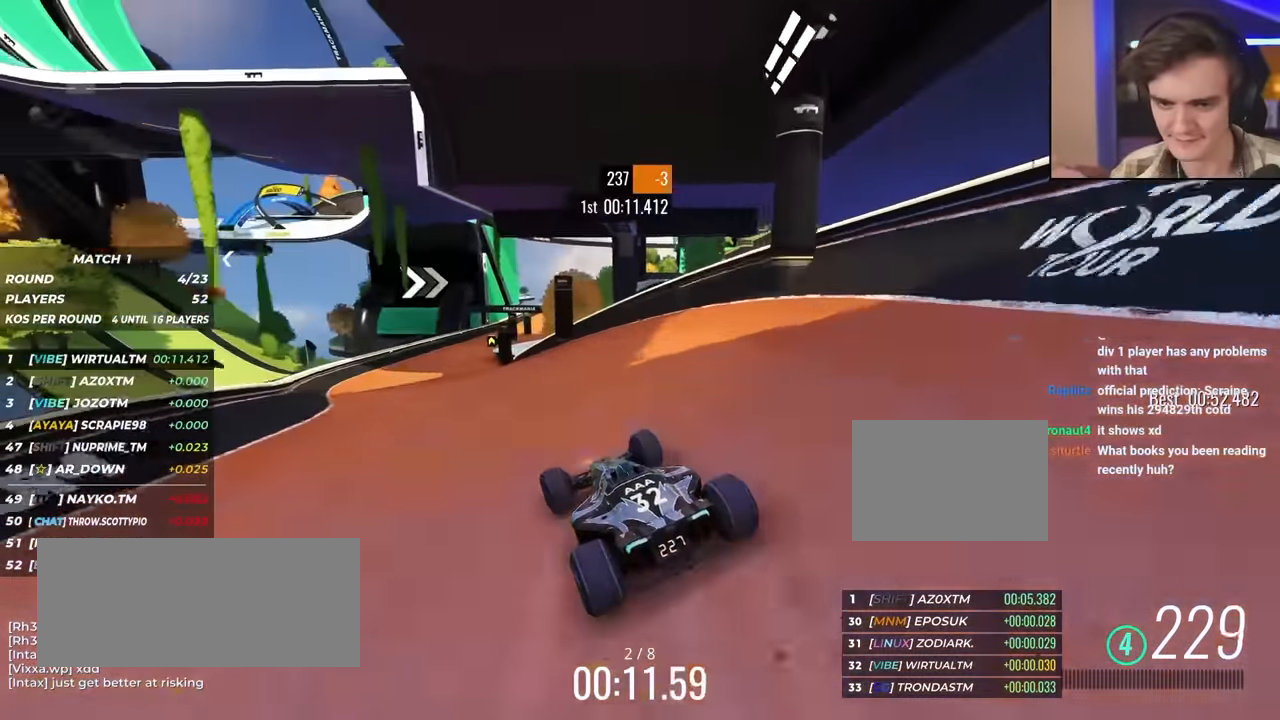
{"keys": ["up"], "events": [[300, "left", "down"], [483, "left", "up"]]}
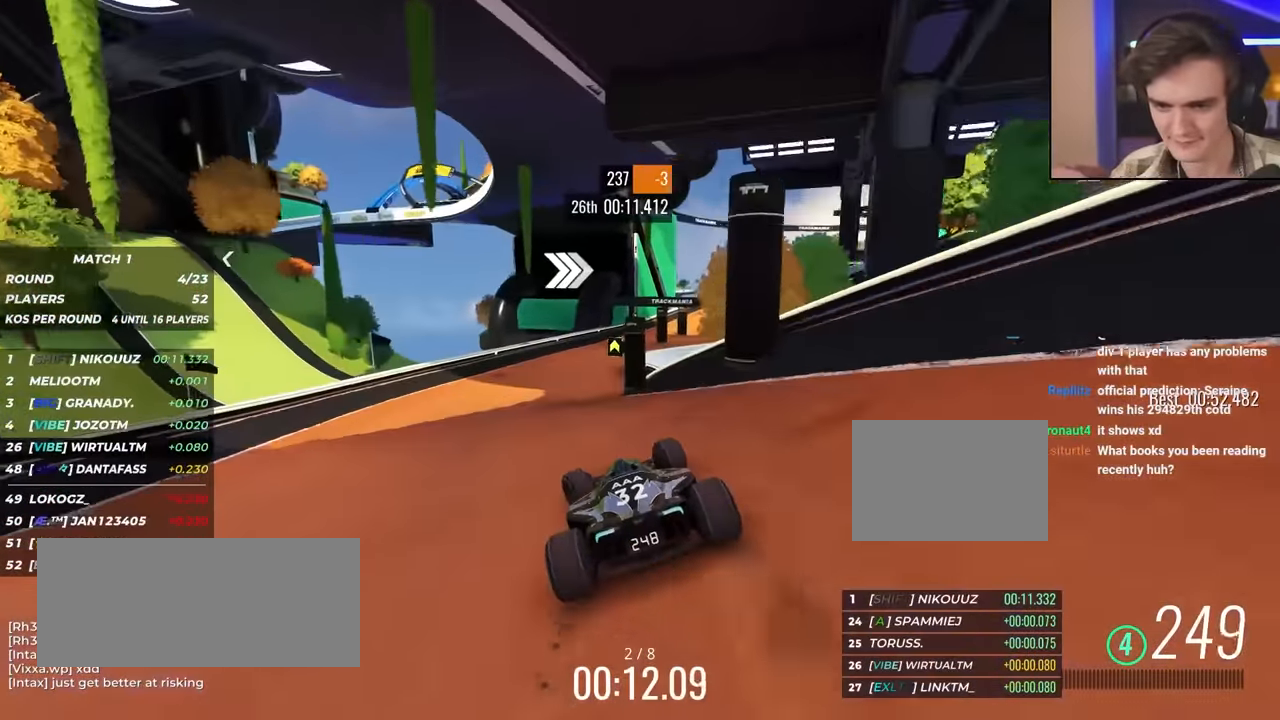
{"keys": ["right", "up"], "events": [[217, "right", "down"], [350, "right", "up"], [450, "right", "down"]]}
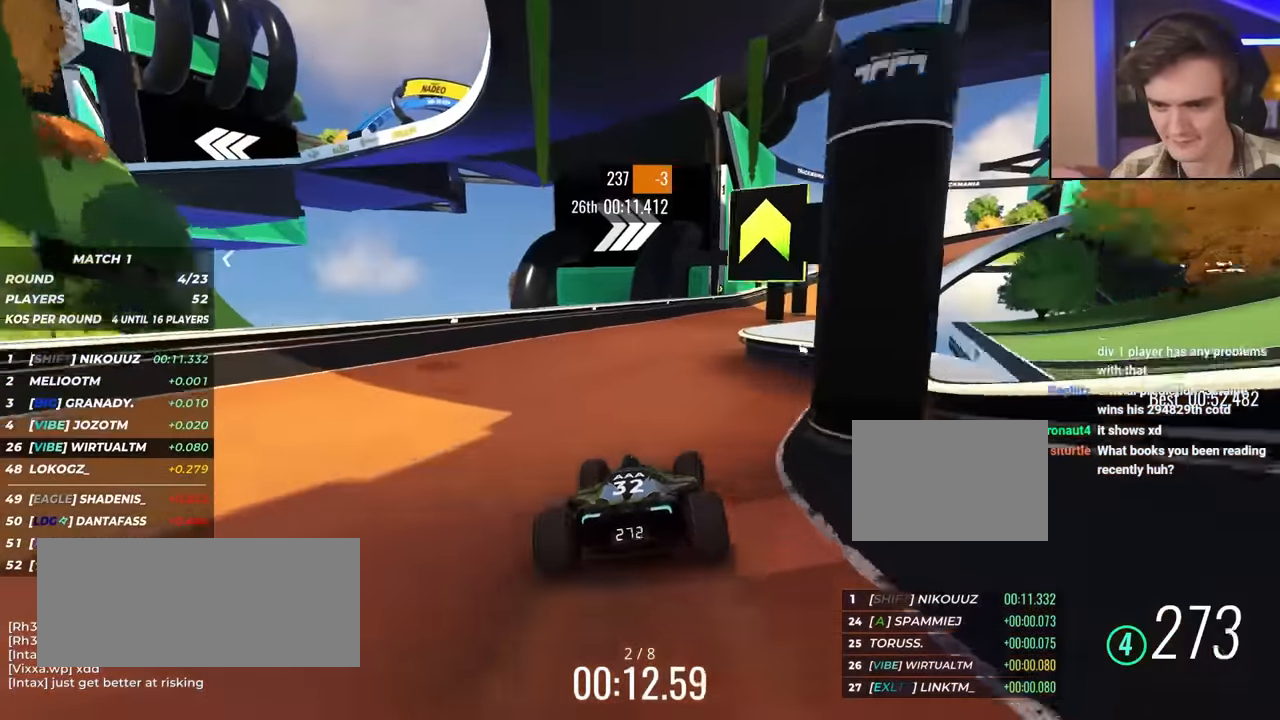
{"keys": ["right"], "events": [[83, "right", "up"], [133, "right", "down"], [350, "up", "up"]]}
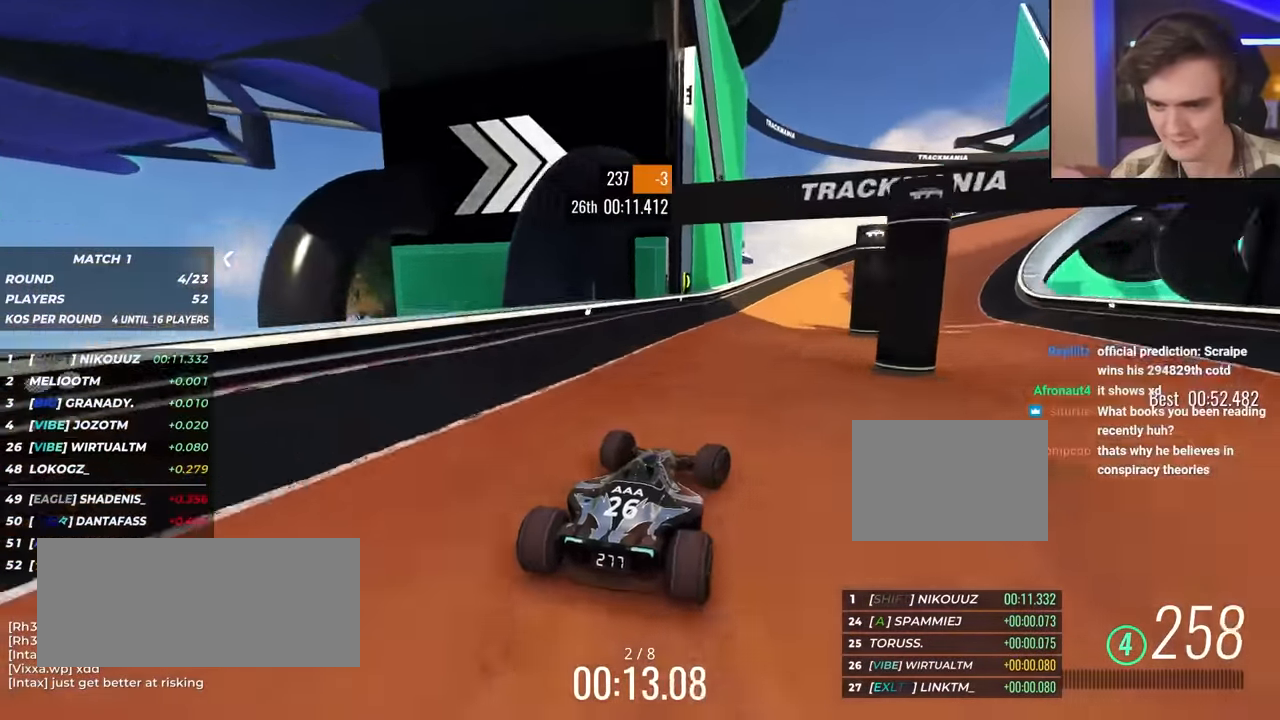
{"keys": ["right", "up"], "events": [[33, "up", "down"]]}